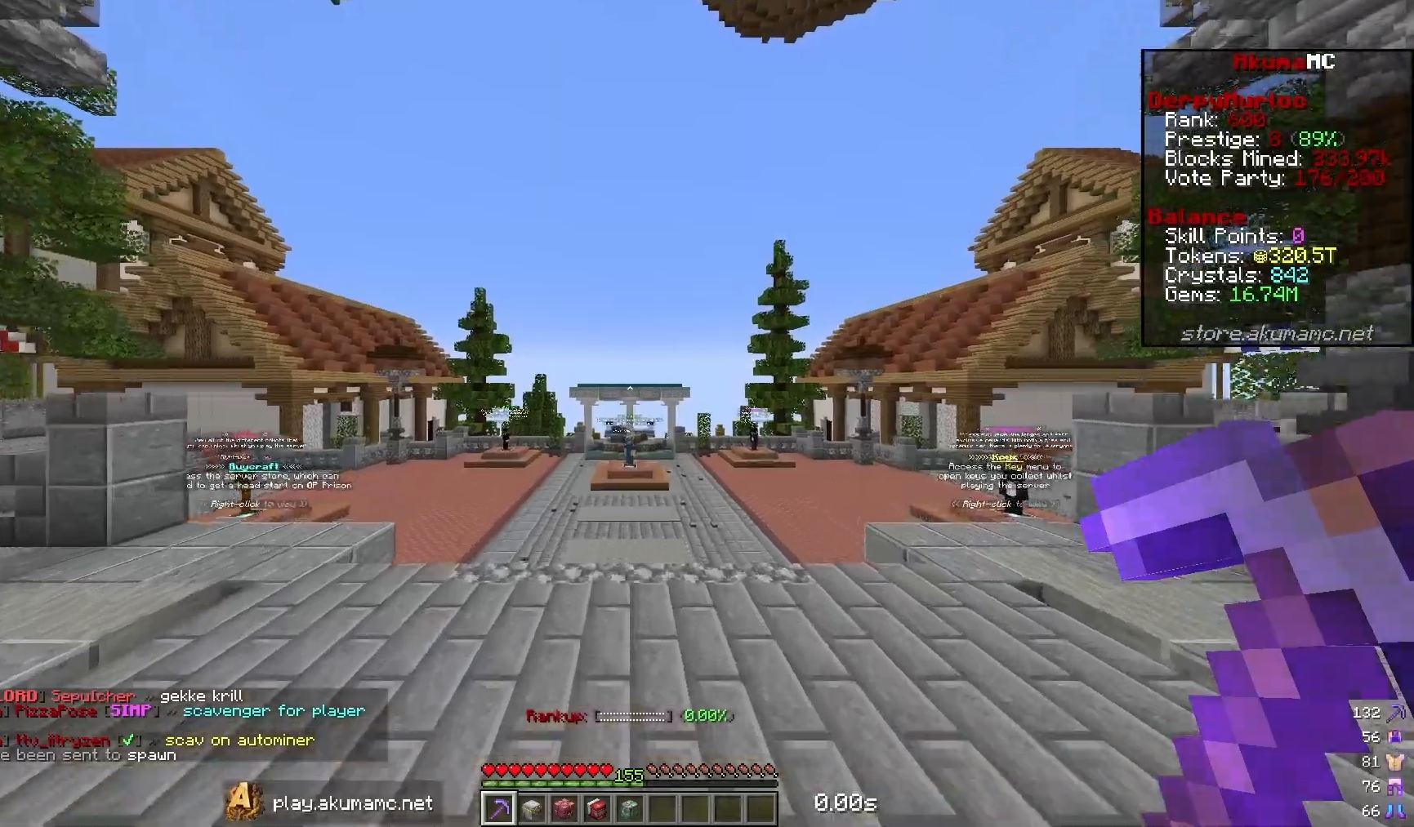
Gameplay with keyboard and mouse; each line is a JSON object with the keys and mouse buttons held at the frame after it. "events" lists presses ("down") and releases ("up") of "a", "d", "s", "w", "mouse_left" and "mouse_right" between this image and that frame as [ms after this image, input, new state], when the widget could be followed in between. "mouse_left", "mouse_right" = the "left", "right" buttons of the "mouse" list. No other keys are recorded. Fast repeated clicks can show as one long hold. Mouse movement is not recorded.
{"keys": ["w"], "mouse": [], "events": []}
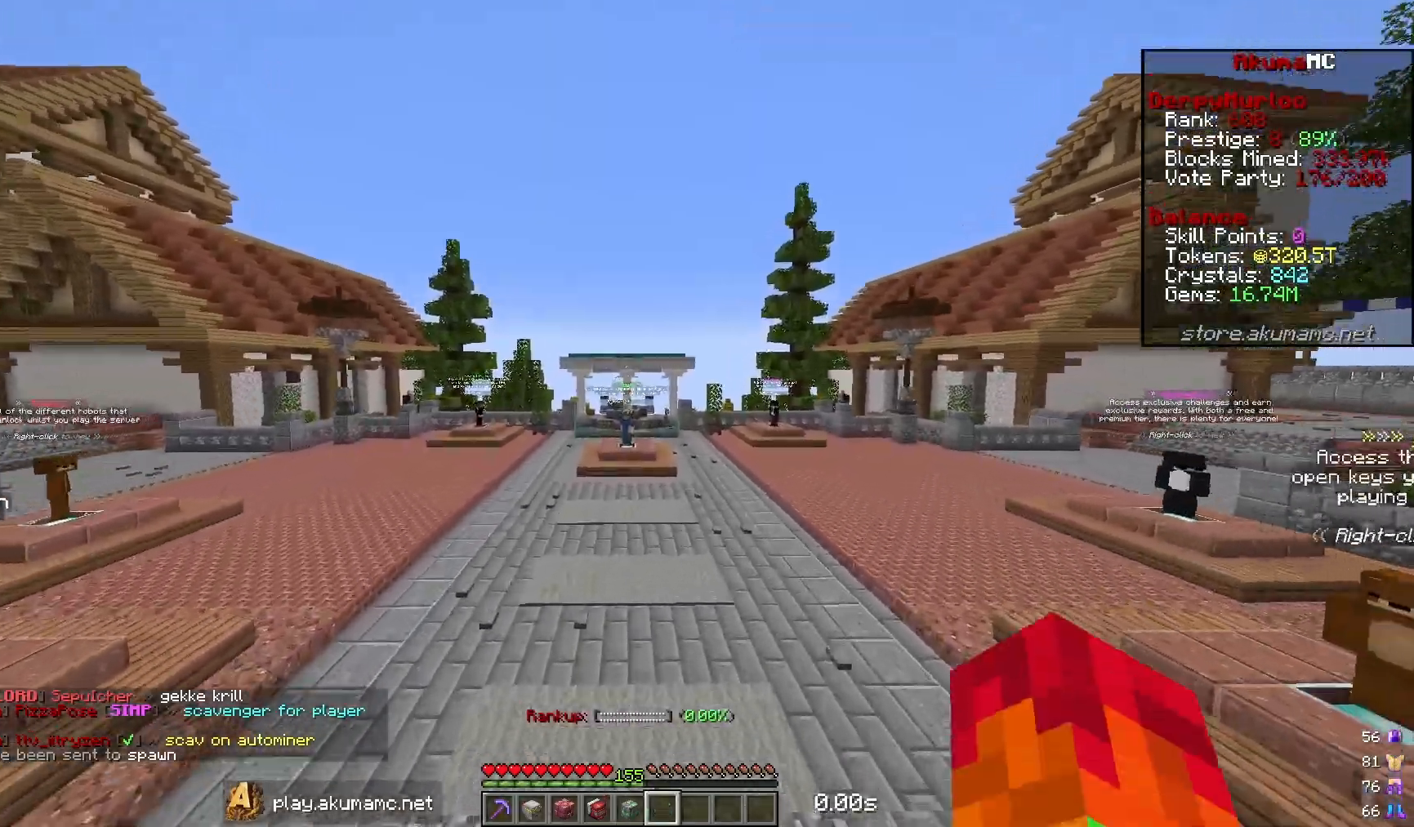
{"keys": ["w"], "mouse": [], "events": []}
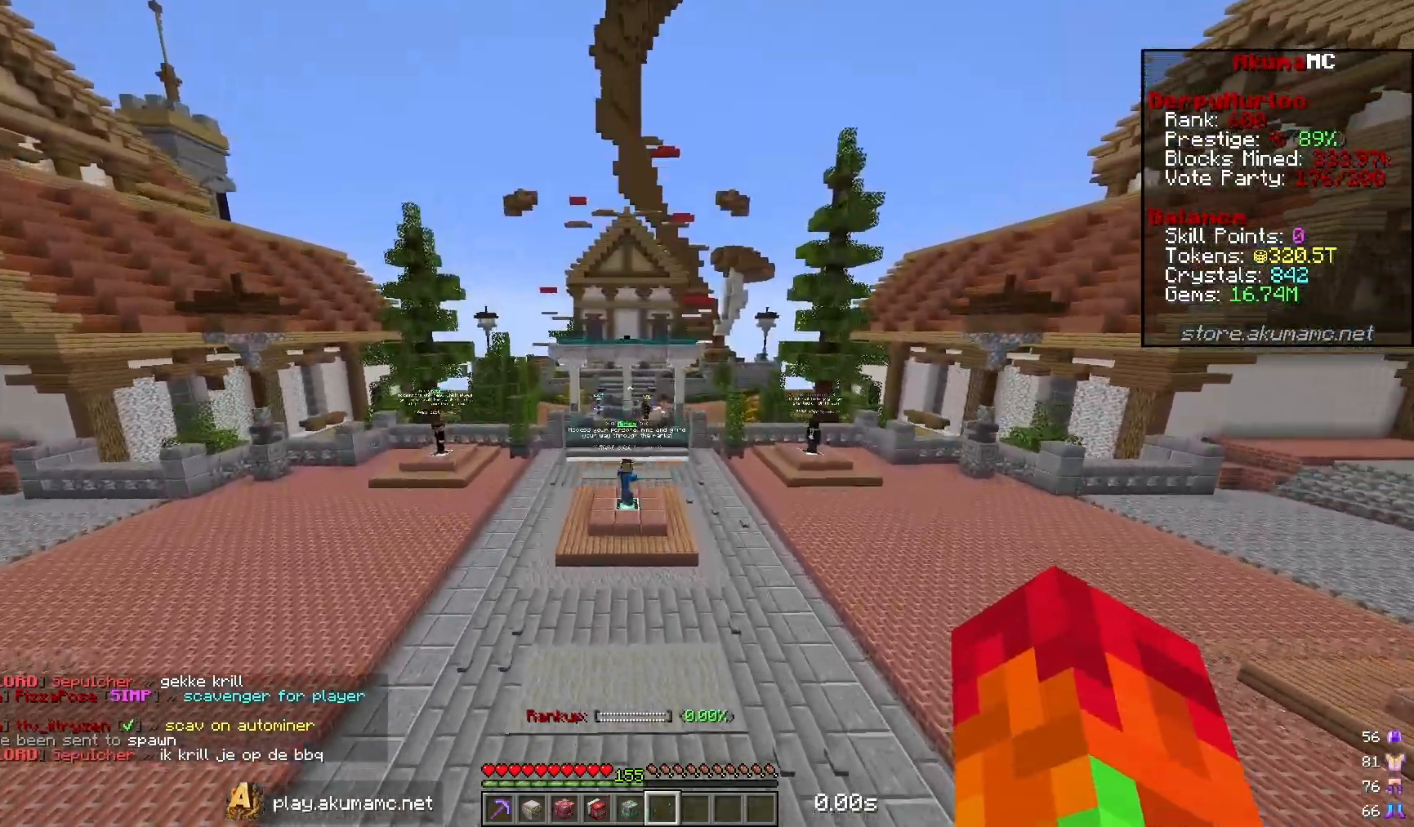
{"keys": ["w"], "mouse": [], "events": []}
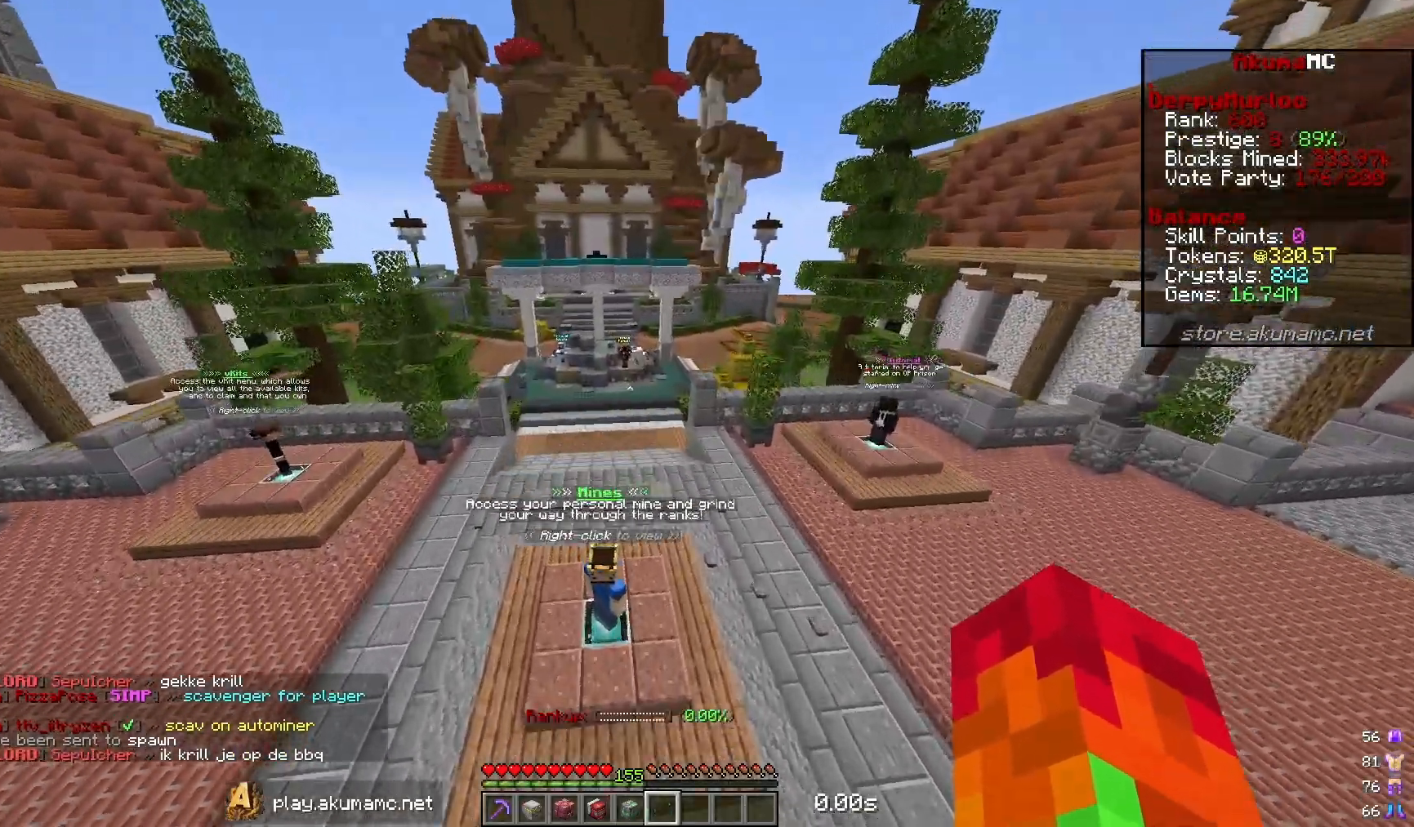
{"keys": ["w"], "mouse": [], "events": []}
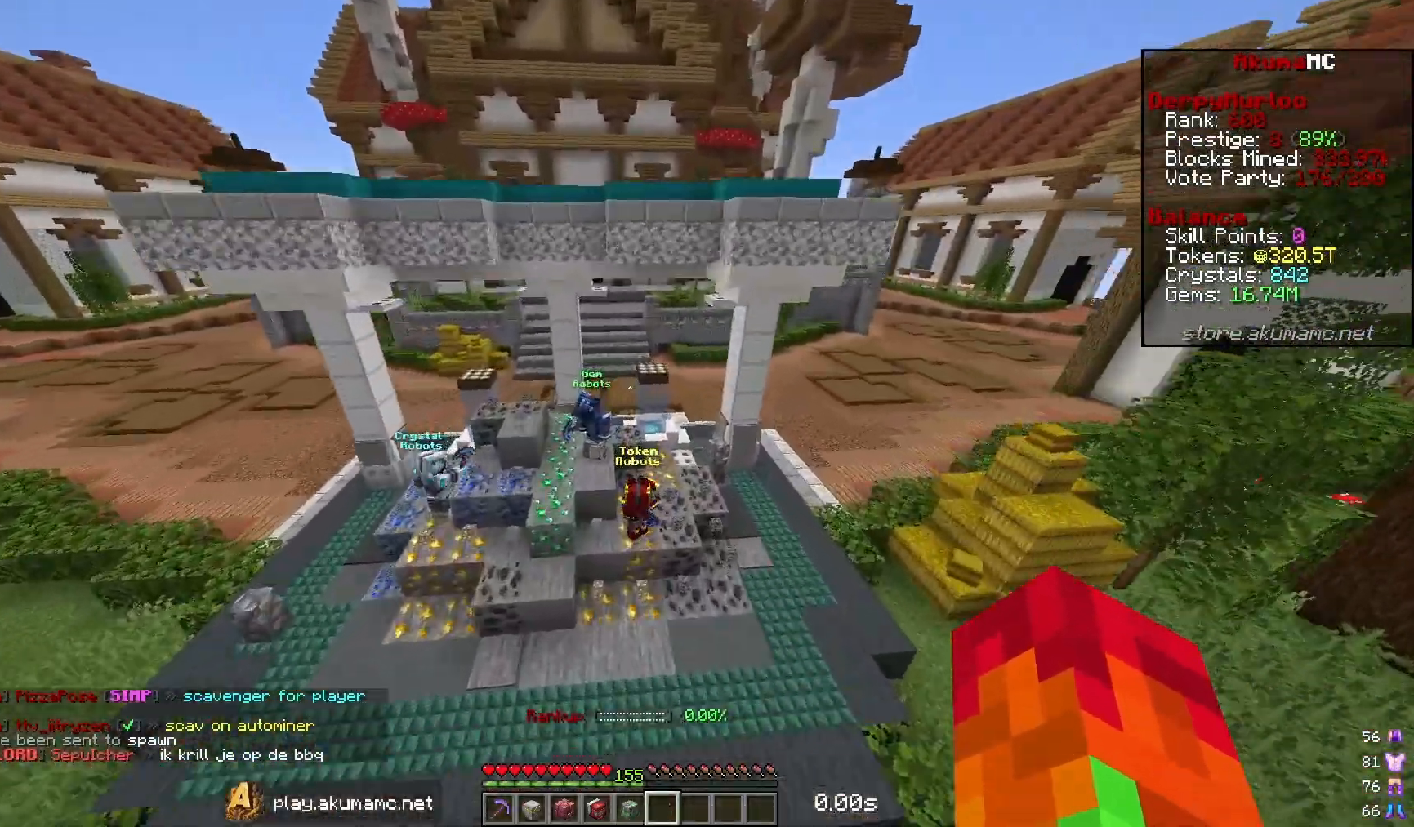
{"keys": [], "mouse": [], "events": [[33, "w", "up"], [150, "s", "down"], [283, "mouse_right", "down"], [283, "s", "up"], [367, "mouse_right", "up"]]}
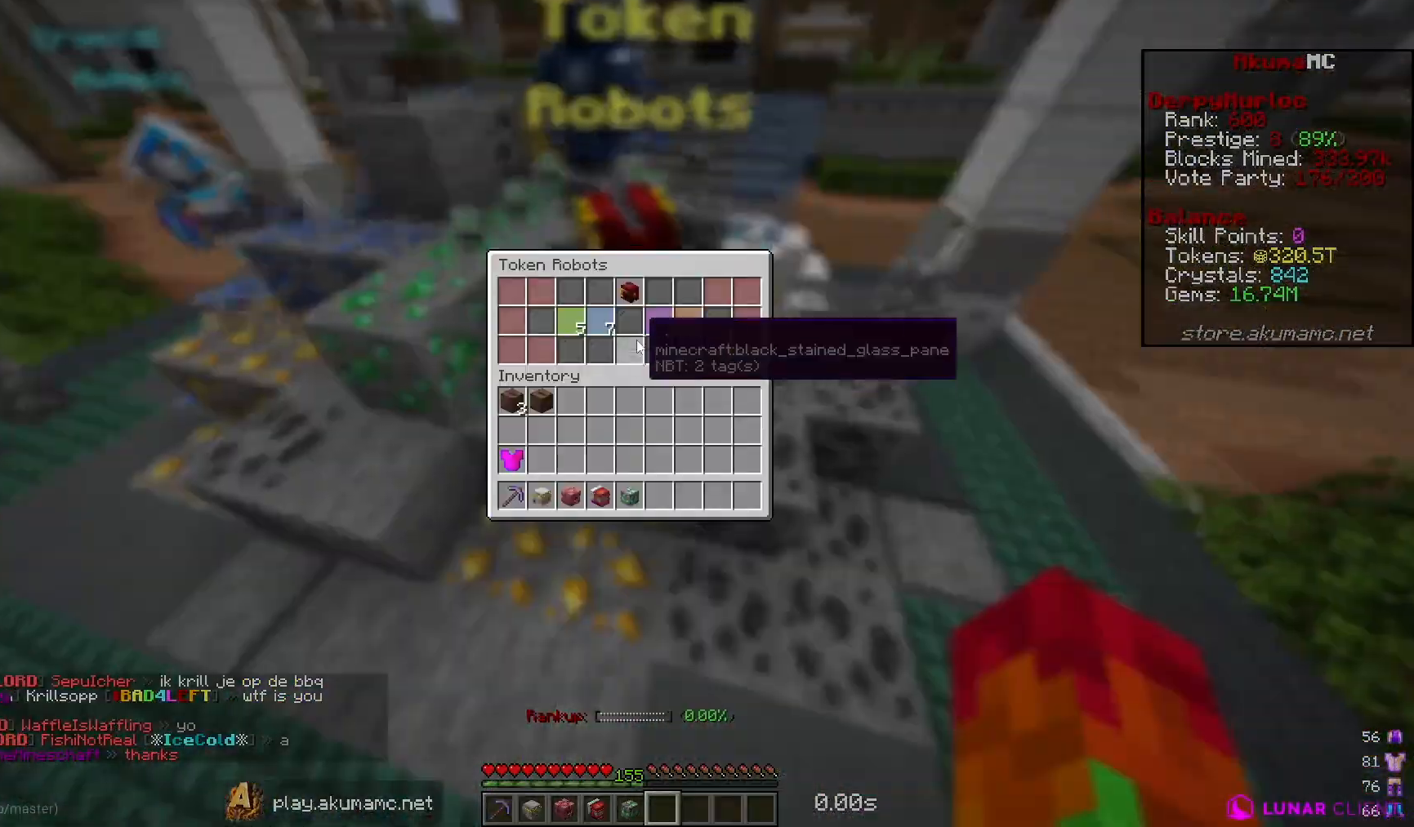
{"keys": [], "mouse": [], "events": []}
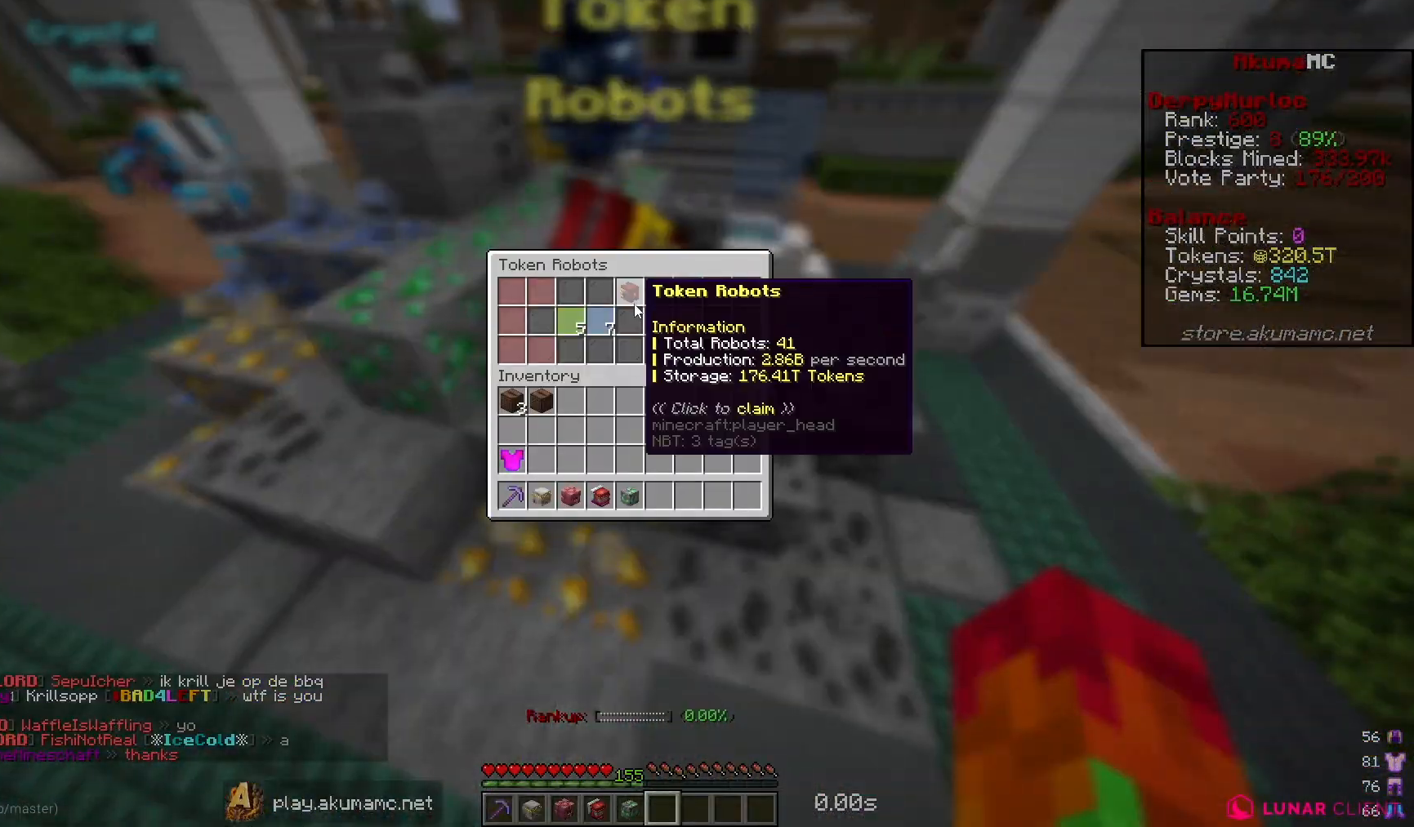
{"keys": [], "mouse": [], "events": []}
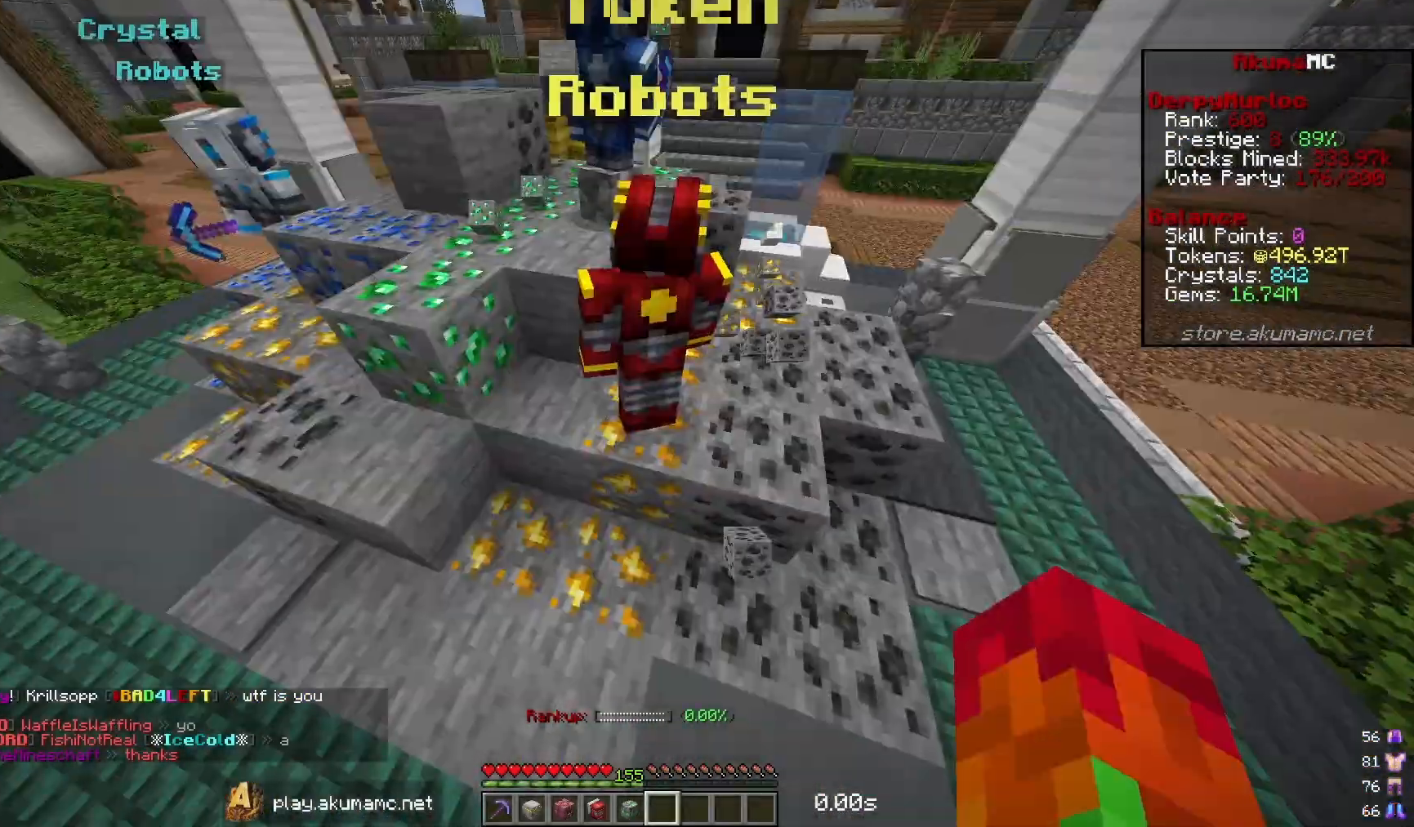
{"keys": ["w"], "mouse": [], "events": [[200, "w", "down"]]}
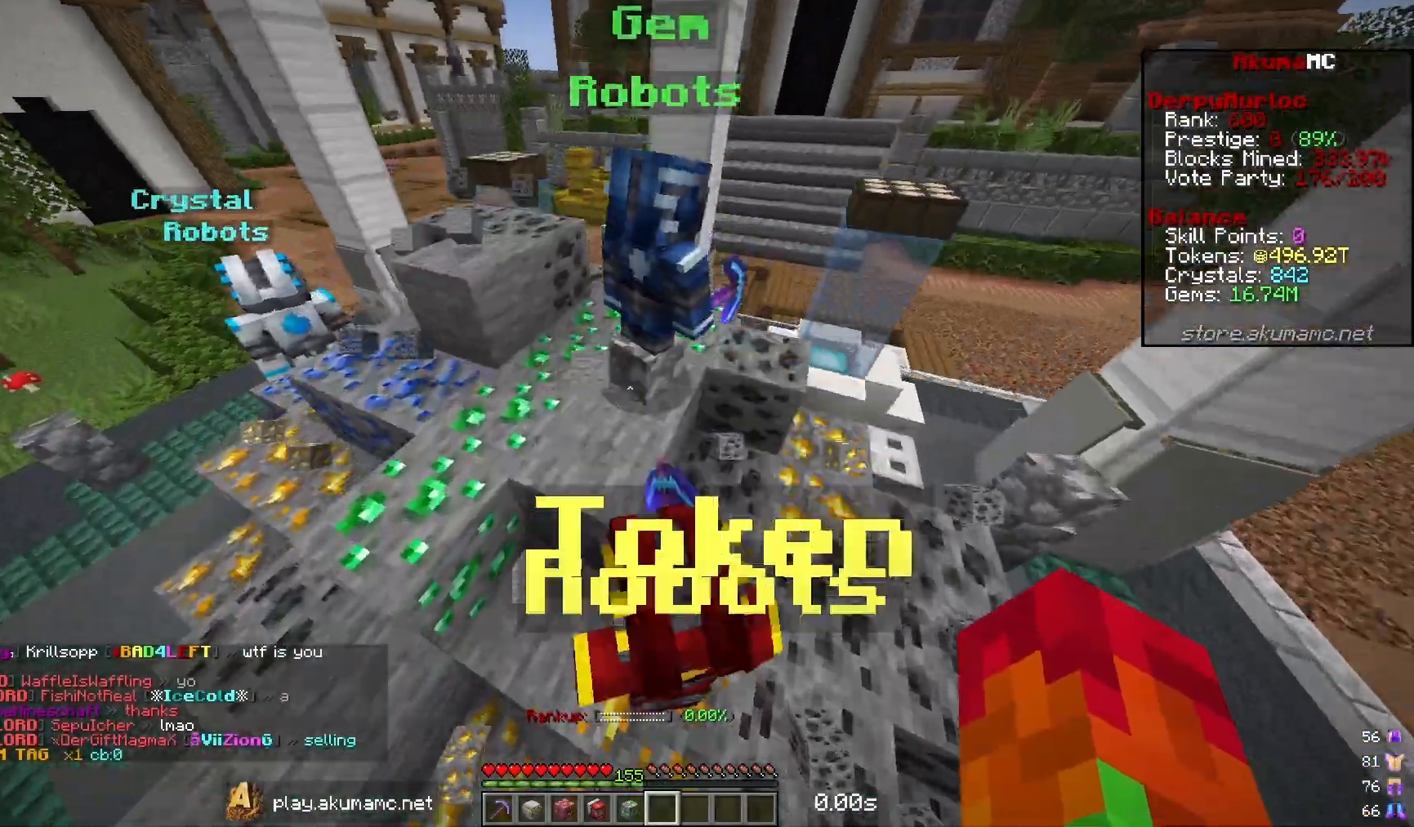
{"keys": [], "mouse": [], "events": [[17, "w", "up"], [133, "mouse_right", "down"], [317, "mouse_right", "up"]]}
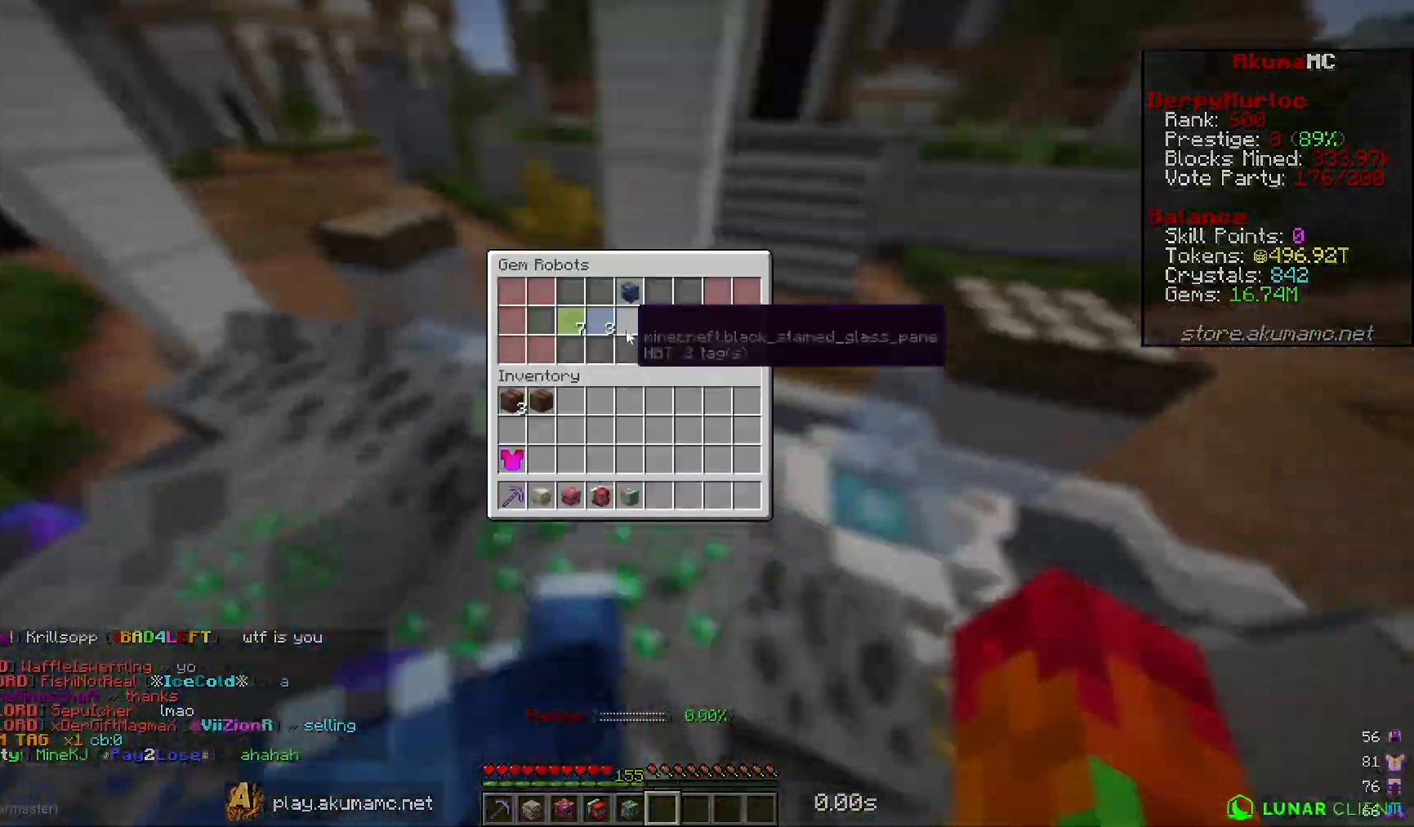
{"keys": [], "mouse": [], "events": []}
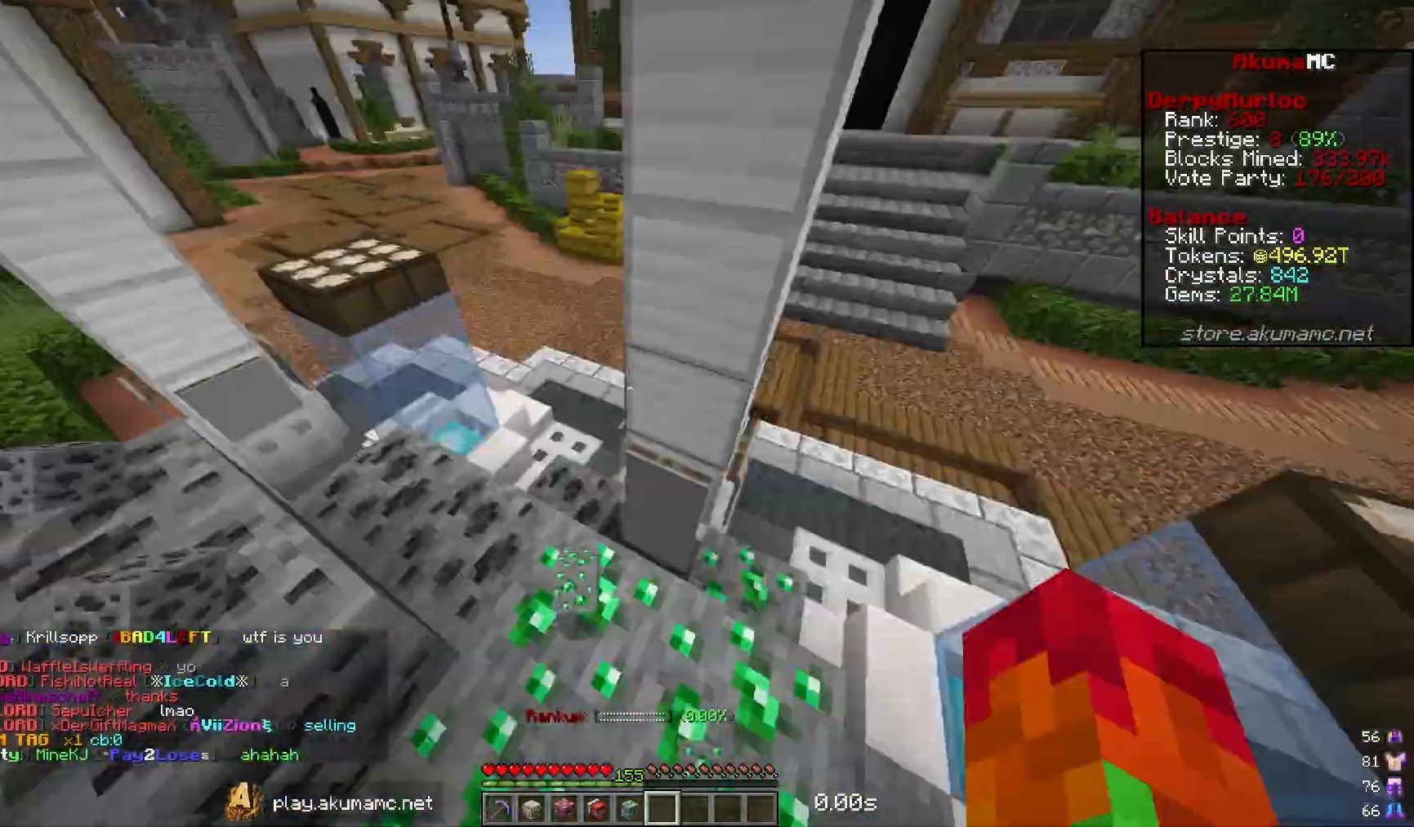
{"keys": ["a", "w"], "mouse": [], "events": [[250, "w", "down"], [350, "a", "down"]]}
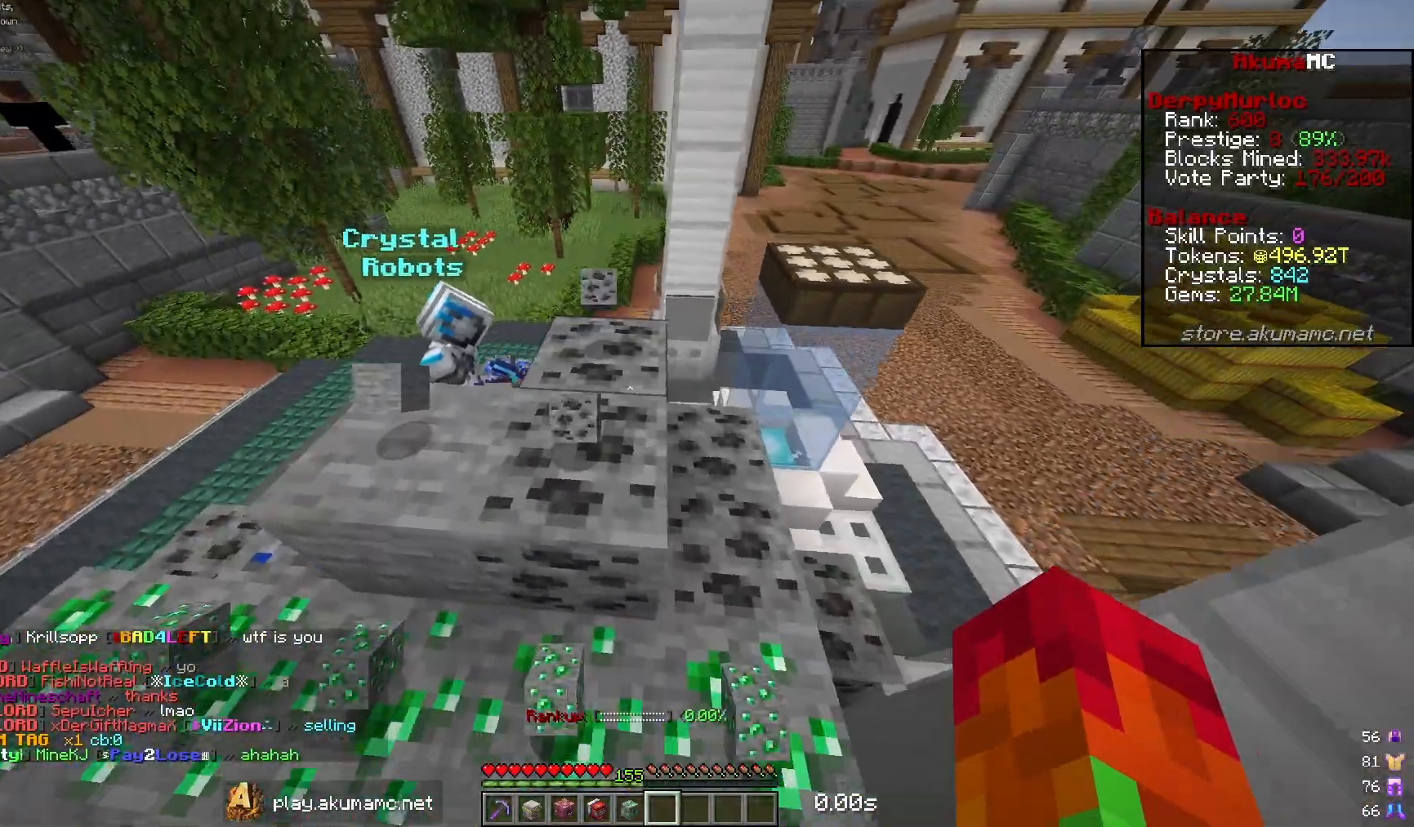
{"keys": ["w"], "mouse": [], "events": [[17, "w", "up"], [367, "w", "down"], [417, "a", "up"]]}
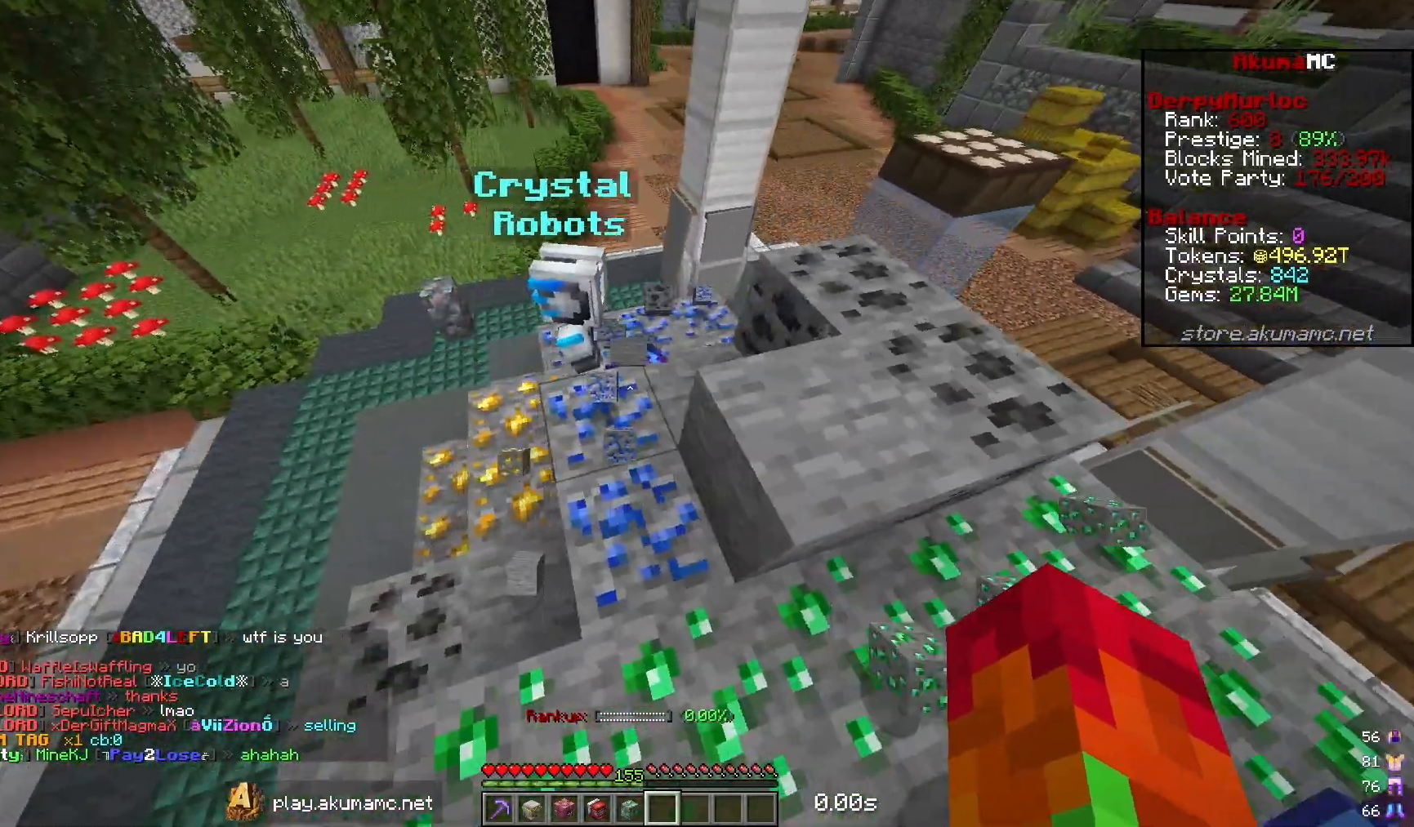
{"keys": [], "mouse": [], "events": [[167, "w", "up"]]}
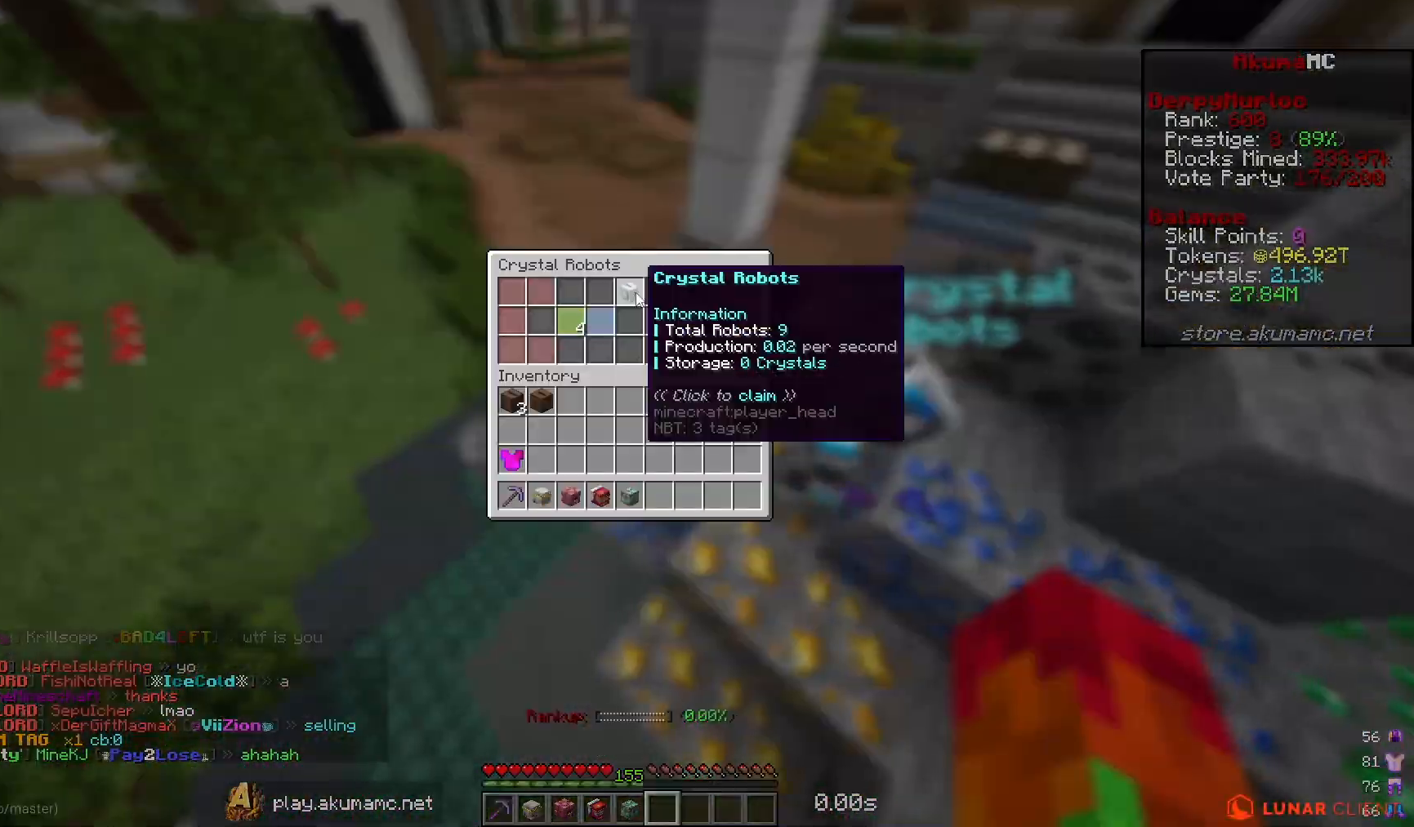
{"keys": ["w"], "mouse": []}
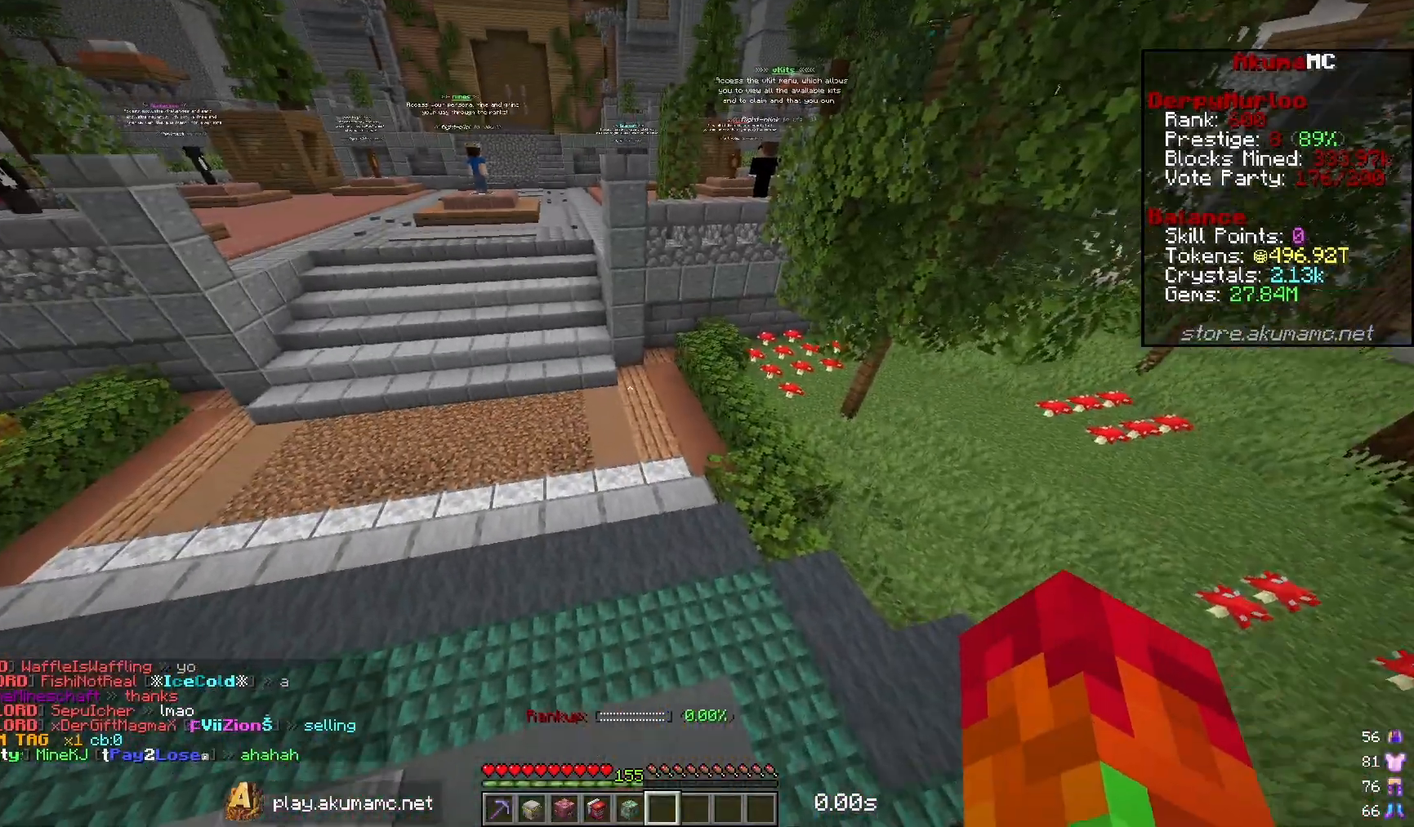
{"keys": ["w"], "mouse": [], "events": []}
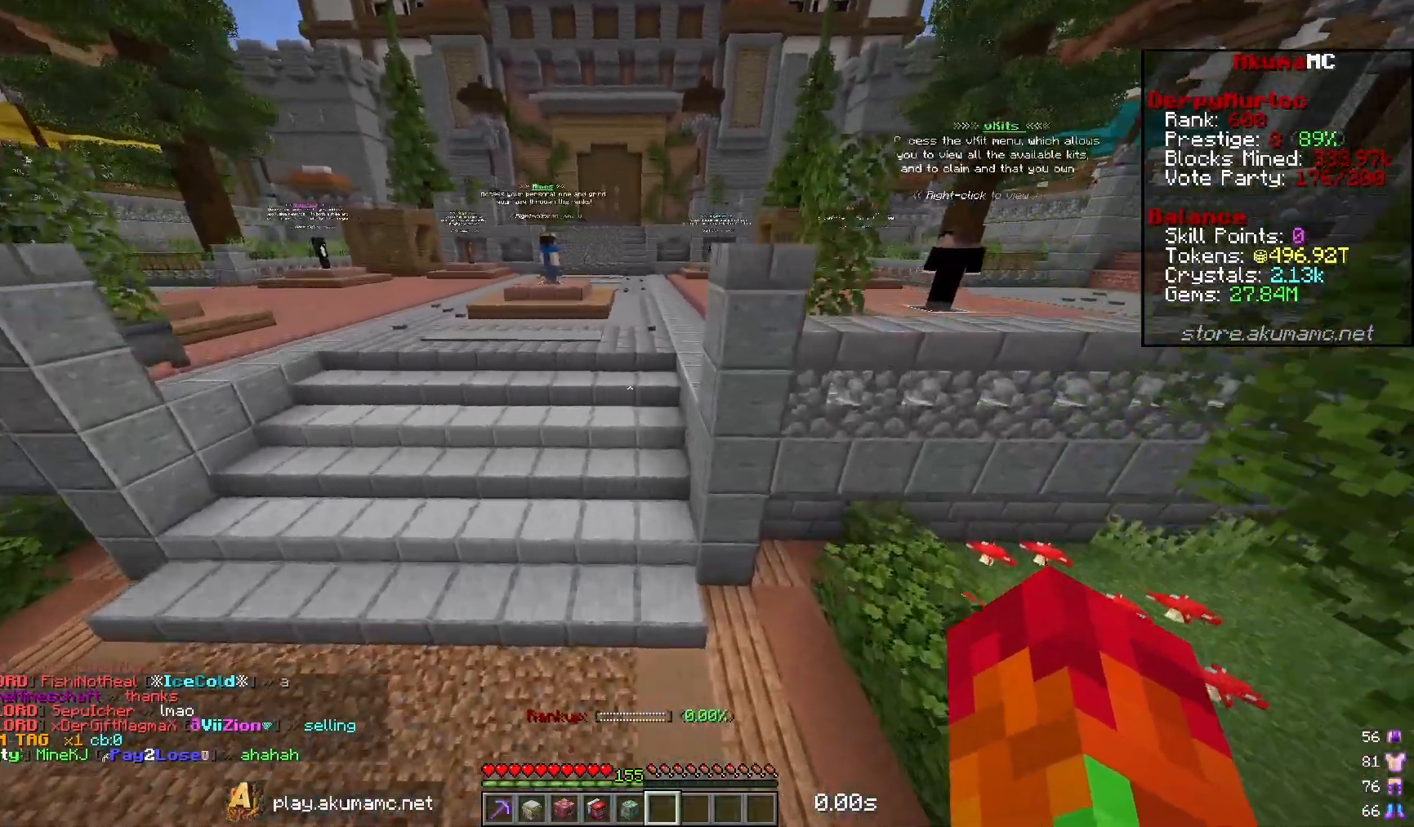
{"keys": [], "mouse": [], "events": [[333, "w", "up"]]}
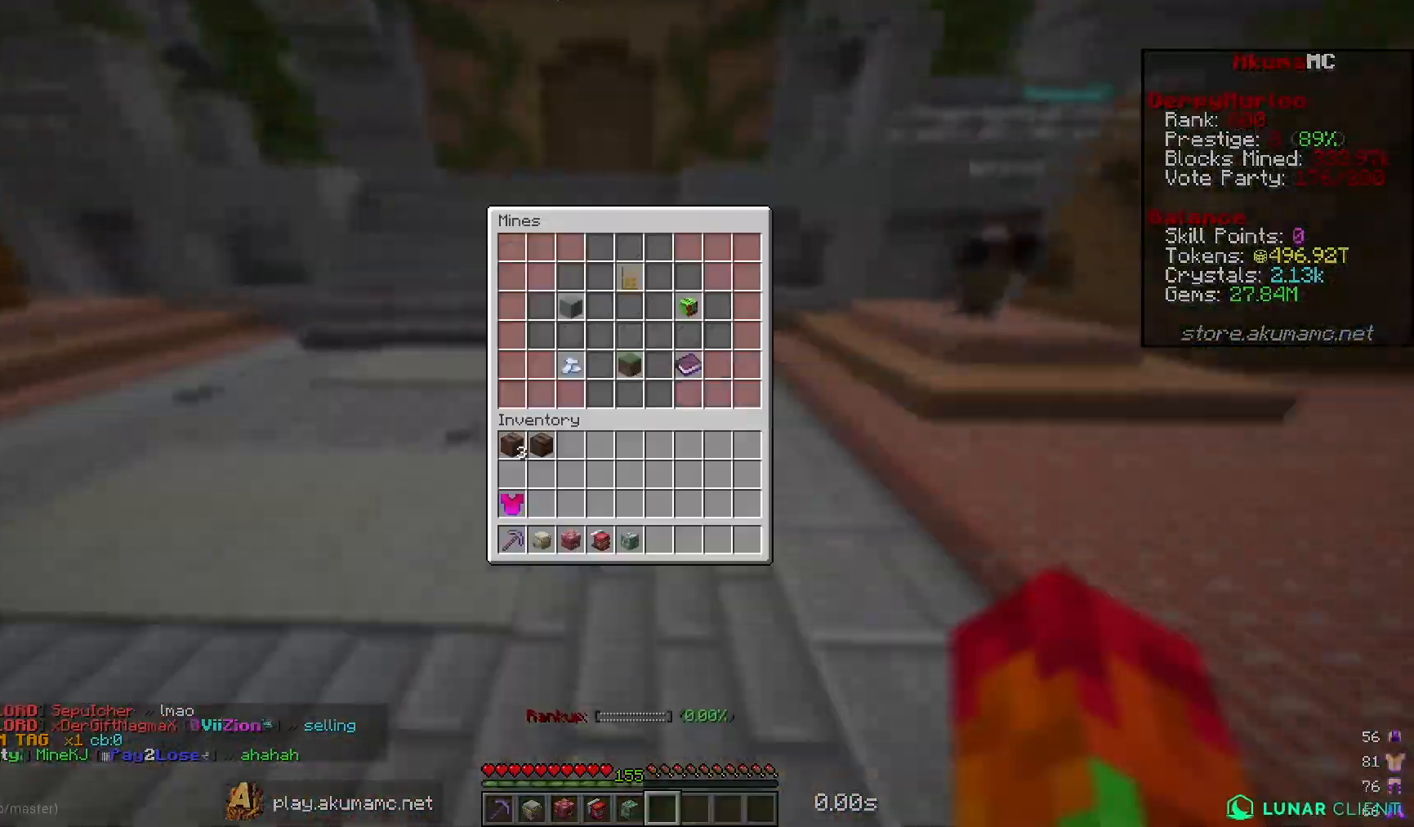
{"keys": [], "mouse": [], "events": []}